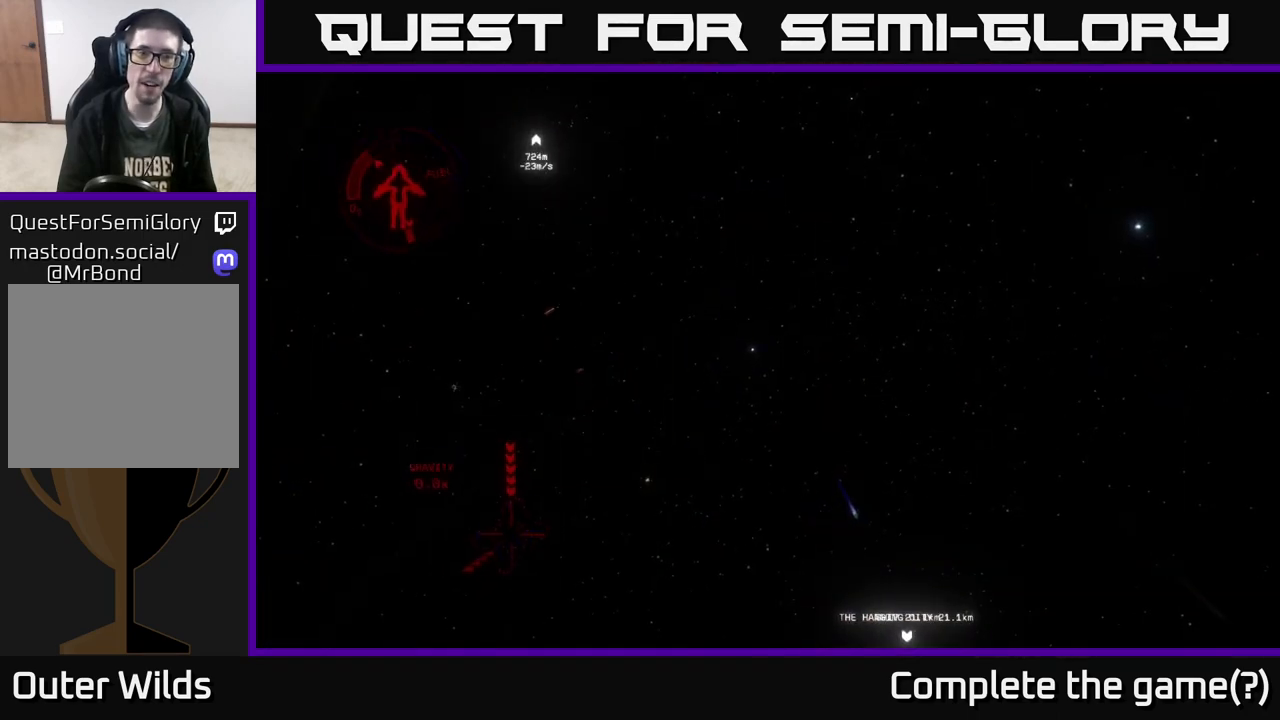
Gameplay with a controller (Xbox layout); each line is a JSON object with the inputs held at the frame after it. "events" lists button and stick changes between this image and that frame as [ms after this image, input, new state], when the widget could be followed in between.
{"buttons": [], "left_stick": "center", "right_stick": "center", "events": [[33, "left_stick", "center"]]}
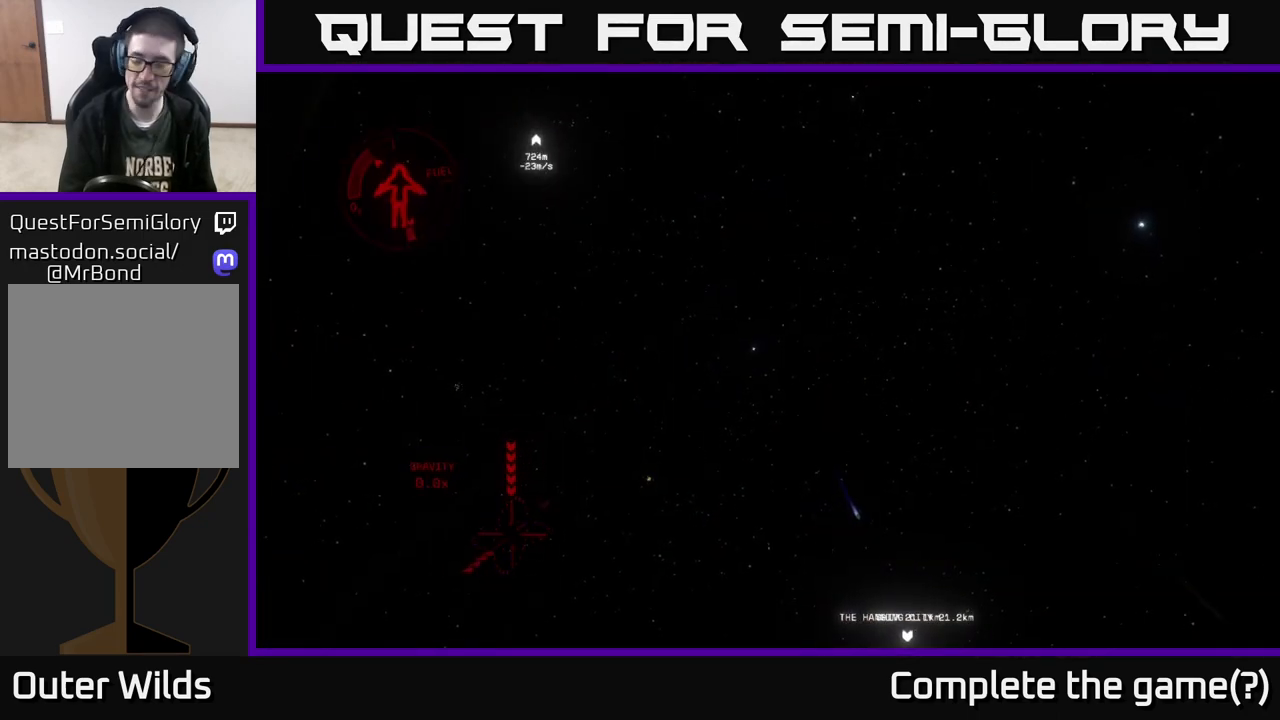
{"buttons": [], "left_stick": "center", "right_stick": "center", "events": []}
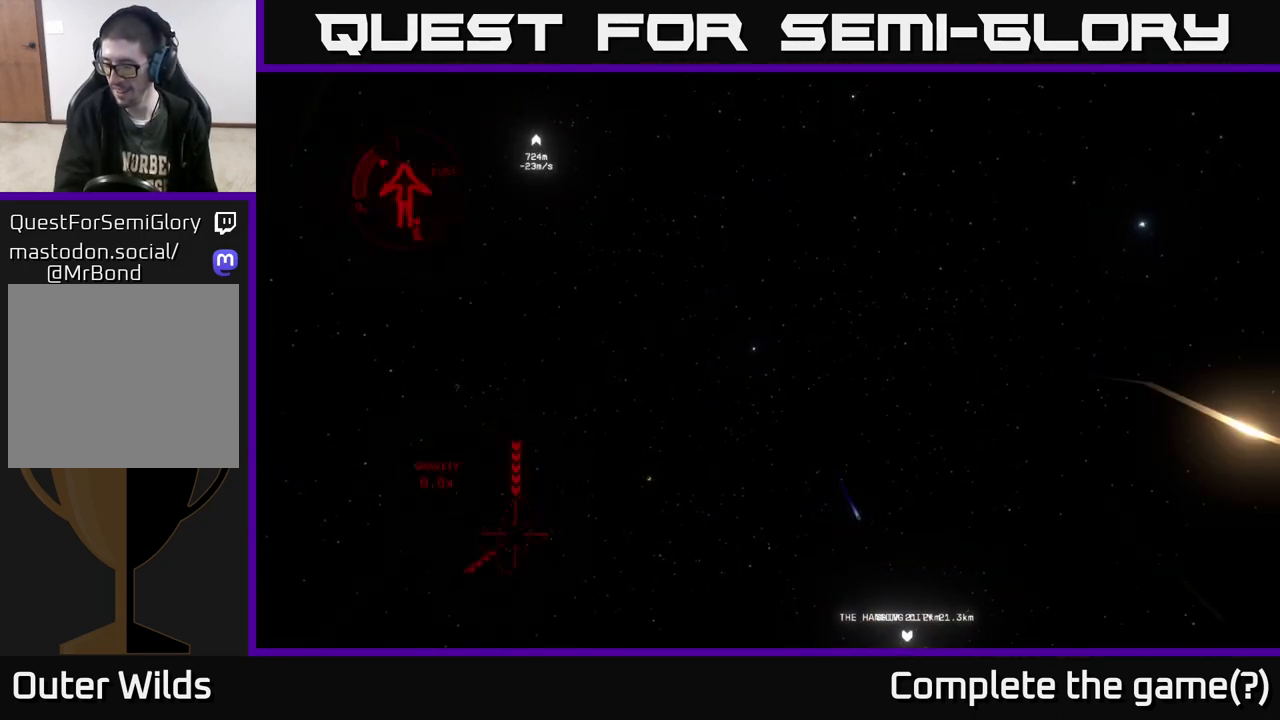
{"buttons": [], "left_stick": "center", "right_stick": "center", "events": []}
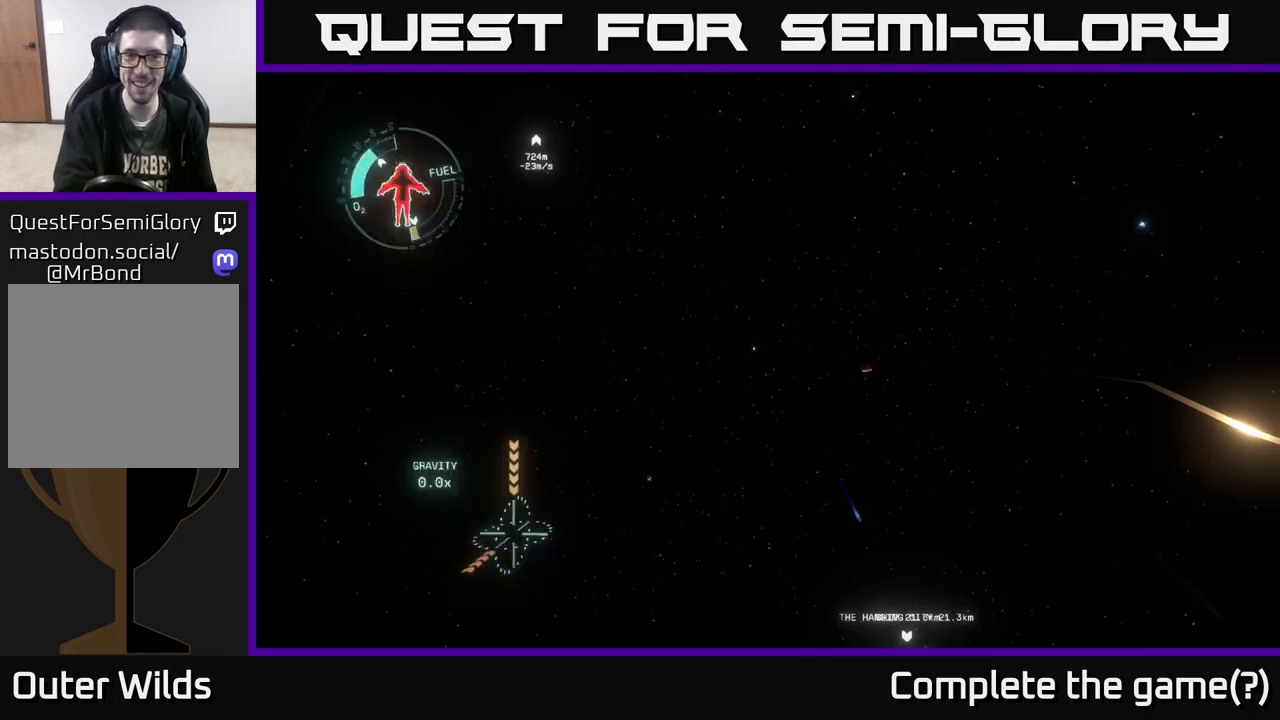
{"buttons": [], "left_stick": "up", "right_stick": "center", "events": [[300, "left_stick", "up"]]}
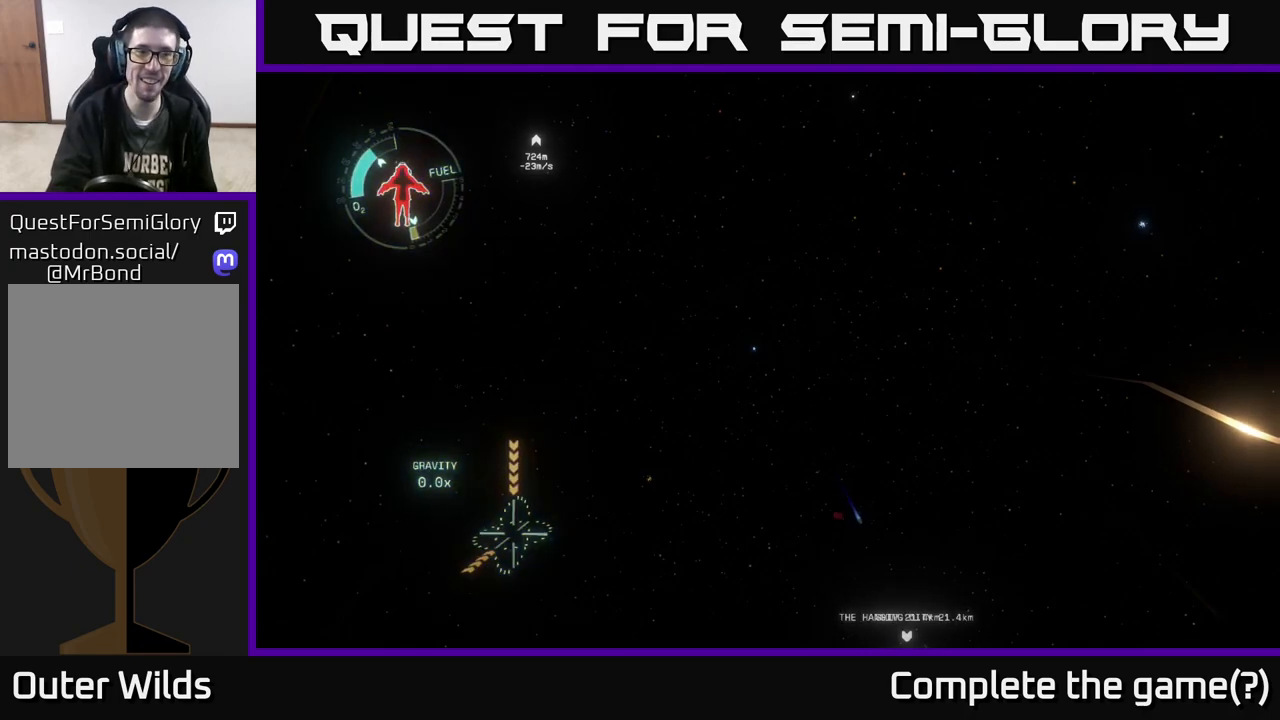
{"buttons": [], "left_stick": "down-right", "right_stick": "center", "events": [[200, "left_stick", "up-right"], [417, "left_stick", "down-right"]]}
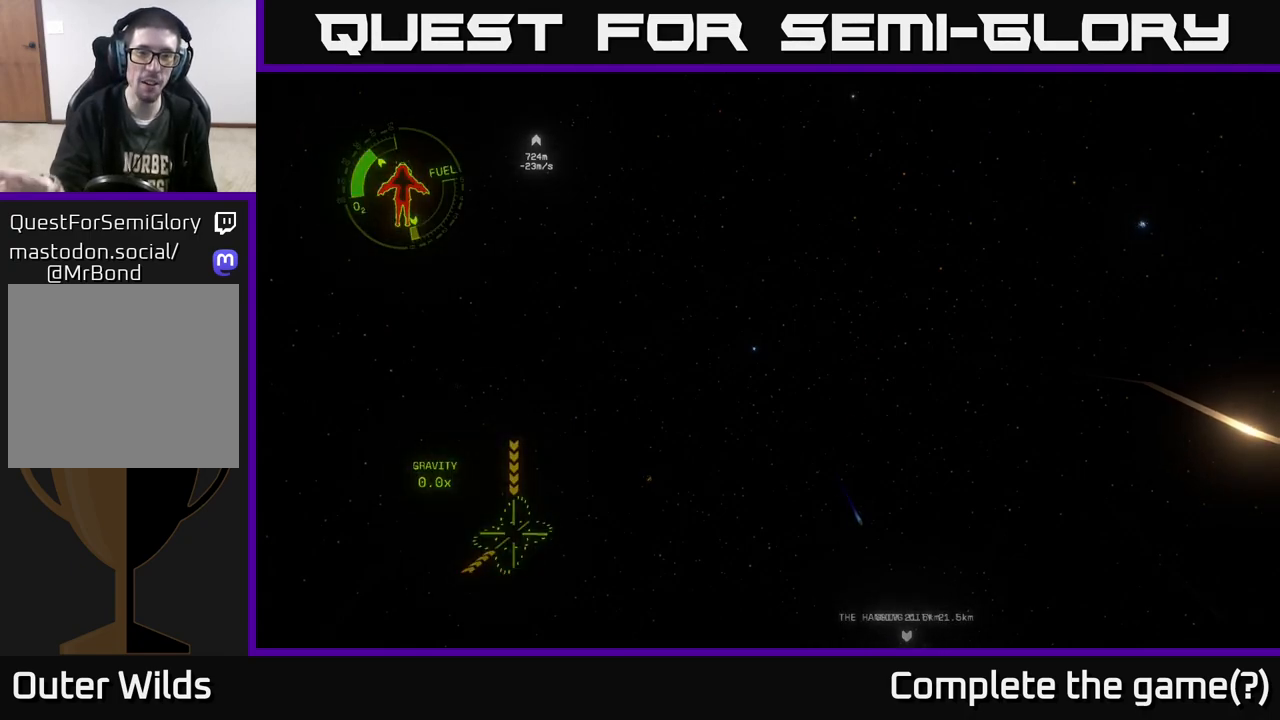
{"buttons": [], "left_stick": "up-right", "right_stick": "center", "events": [[67, "left_stick", "down-left"], [267, "left_stick", "up-left"], [350, "left_stick", "up"], [483, "left_stick", "up-right"]]}
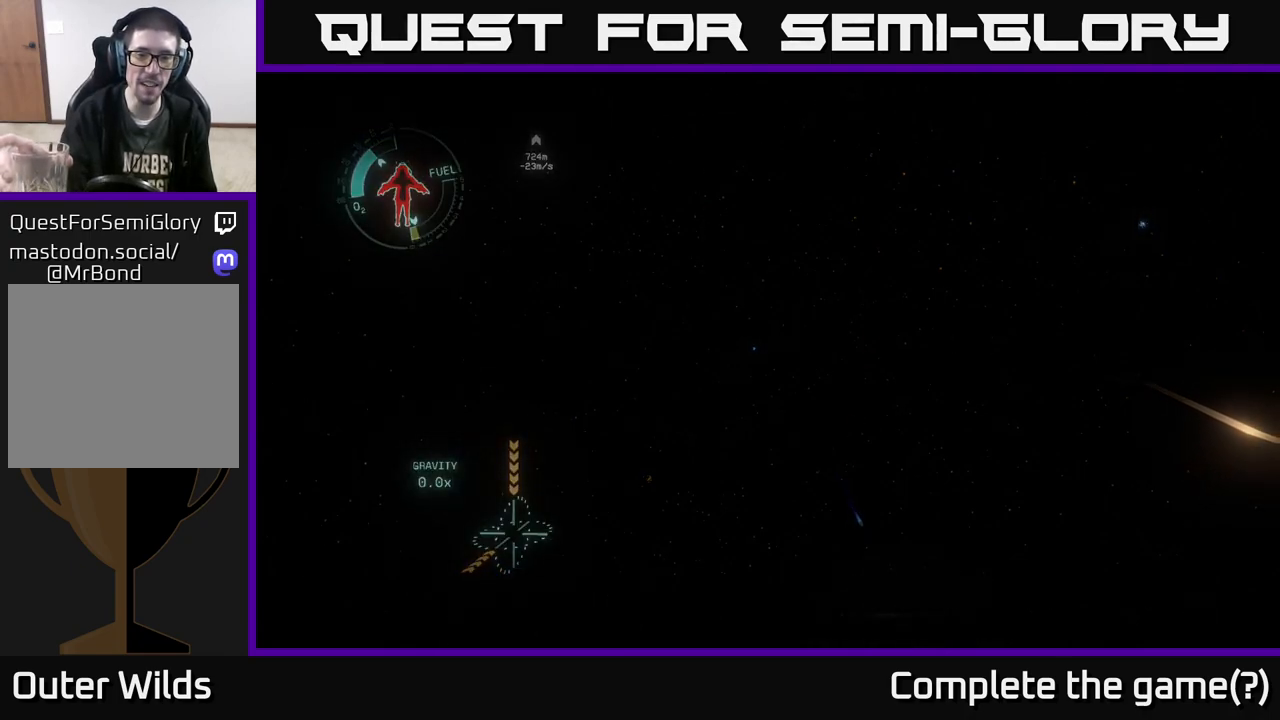
{"buttons": [], "left_stick": "center", "right_stick": "center", "events": [[133, "left_stick", "down-right"], [233, "left_stick", "down-left"], [350, "left_stick", "up-left"], [467, "left_stick", "center"]]}